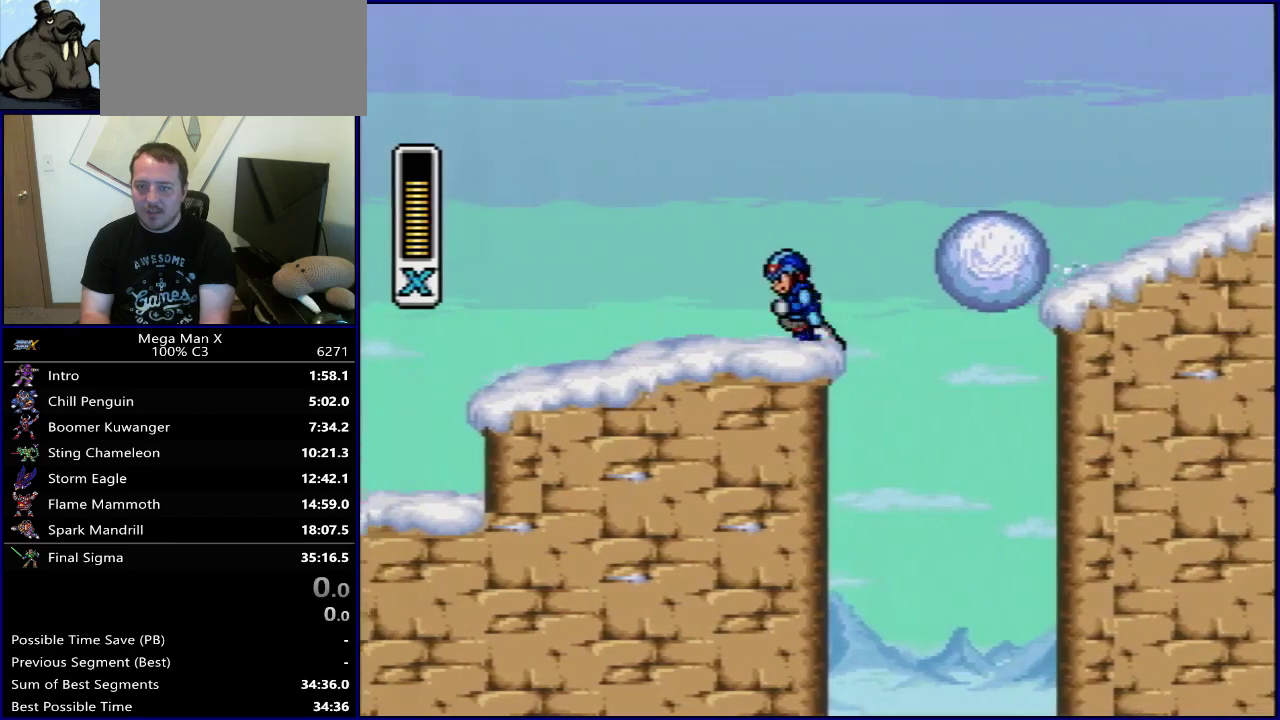
Gameplay with a controller (Nintendo layout); each line is a JSON object with the inputs held at the frame after it (dt_ms = milliseconds from this image to that frame). "events" lists button and stick changes between this image and that frame as [ms after this image, input, new state], when the widget could be followed in between. Not read: L3 R3.
{"dt_ms": 300, "buttons": ["DPAD_LEFT"], "events": [[117, "DPAD_RIGHT", "up"], [133, "DPAD_LEFT", "down"]]}
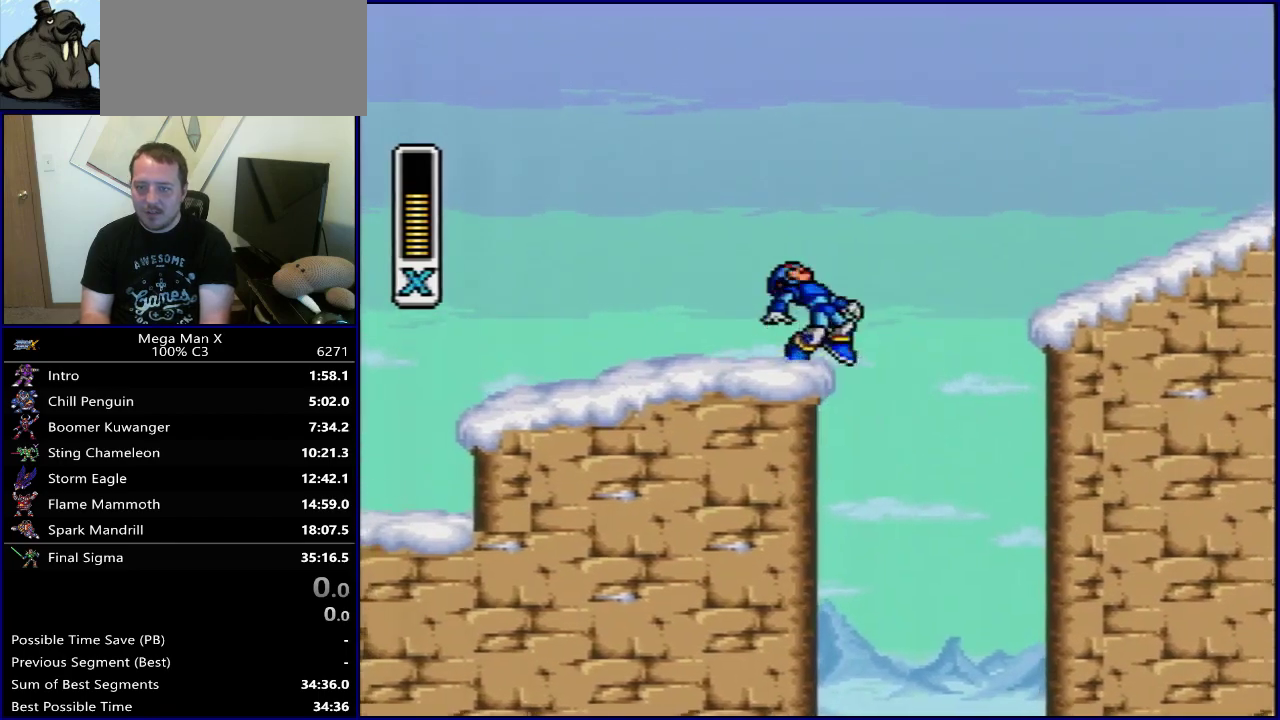
{"dt_ms": 500, "buttons": ["DPAD_RIGHT"], "events": [[167, "DPAD_LEFT", "up"], [450, "DPAD_RIGHT", "down"]]}
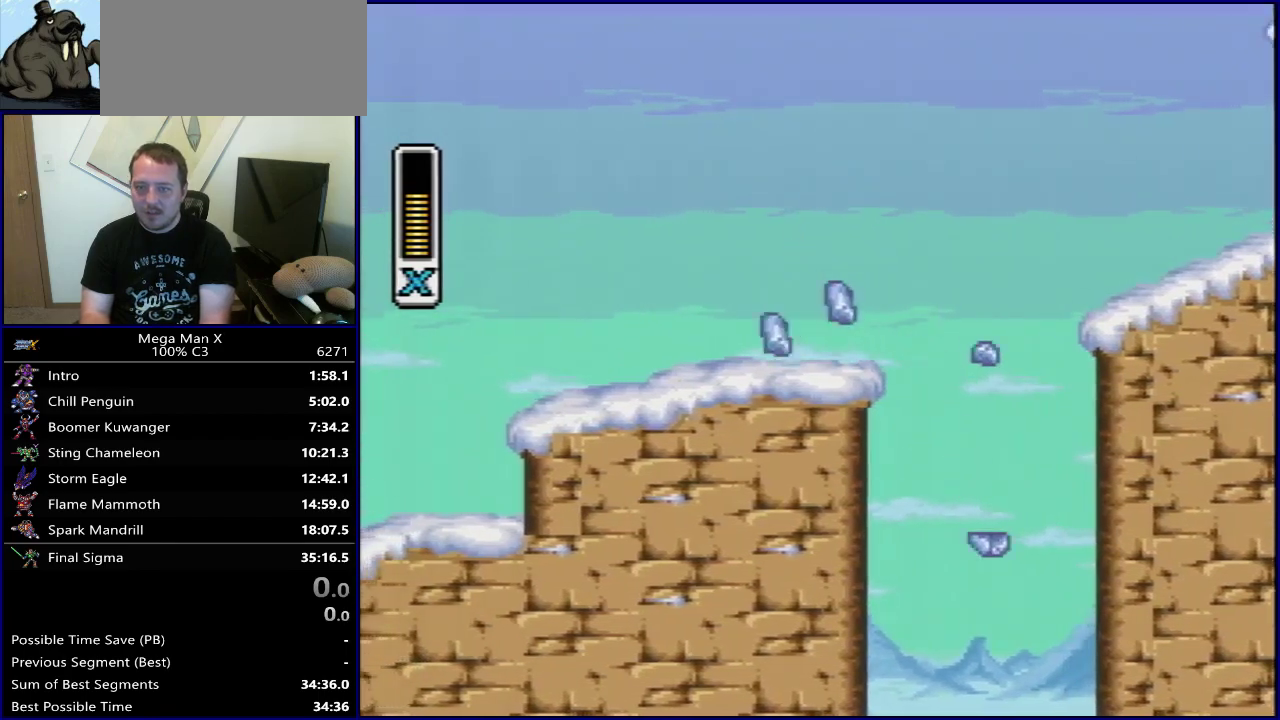
{"dt_ms": 500, "buttons": ["DPAD_LEFT"], "events": [[100, "DPAD_RIGHT", "up"], [117, "DPAD_LEFT", "down"]]}
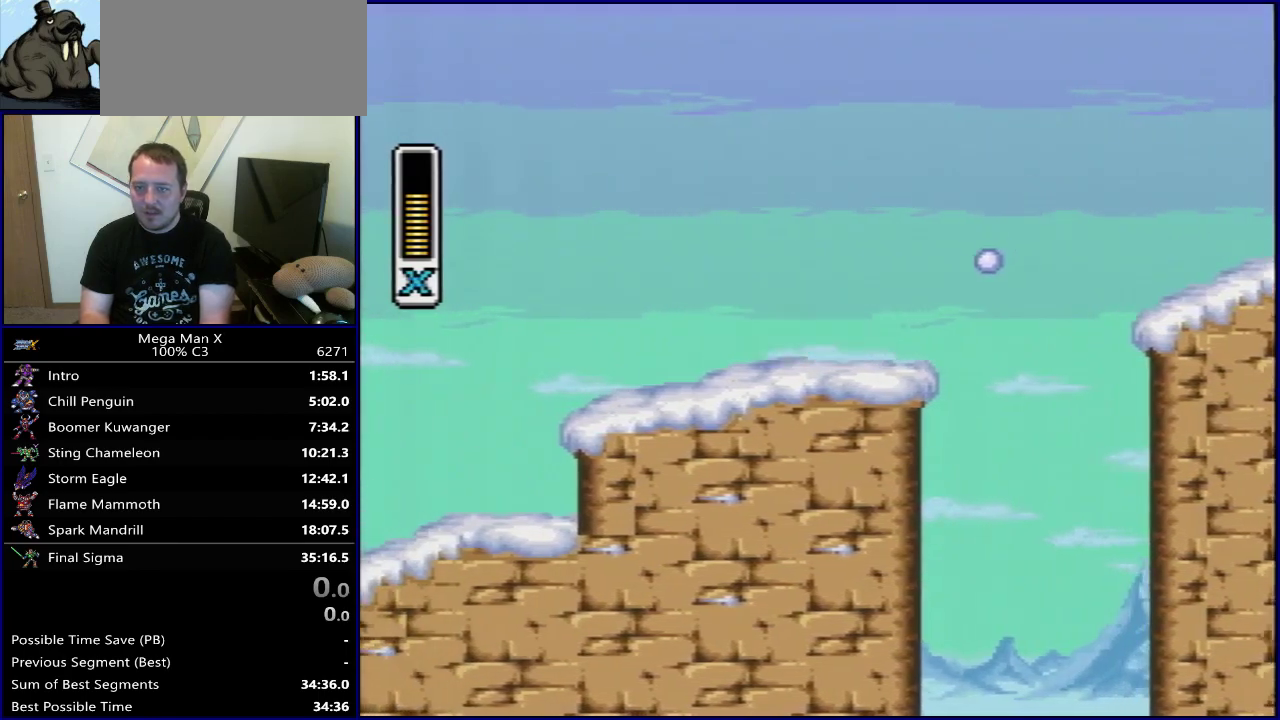
{"dt_ms": 500, "buttons": [], "events": [[450, "DPAD_LEFT", "up"]]}
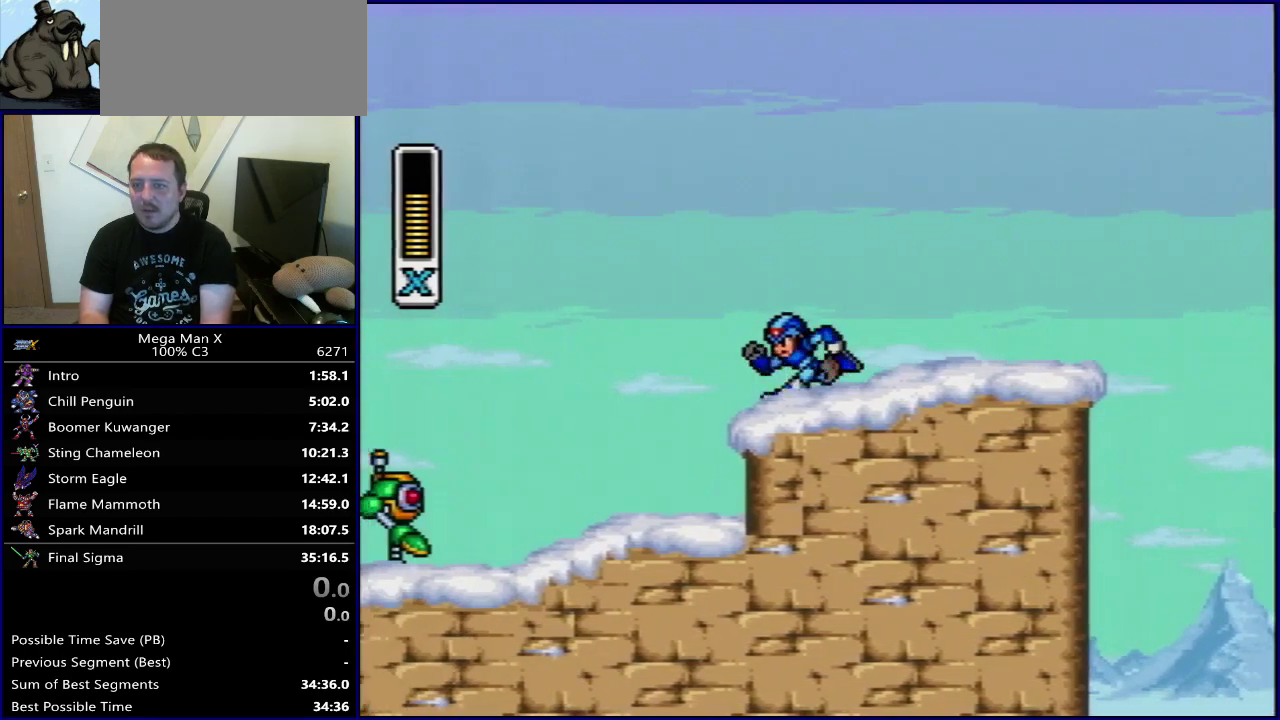
{"dt_ms": 300, "buttons": ["DPAD_RIGHT"], "events": [[17, "DPAD_RIGHT", "down"], [133, "DPAD_RIGHT", "up"], [300, "DPAD_RIGHT", "down"]]}
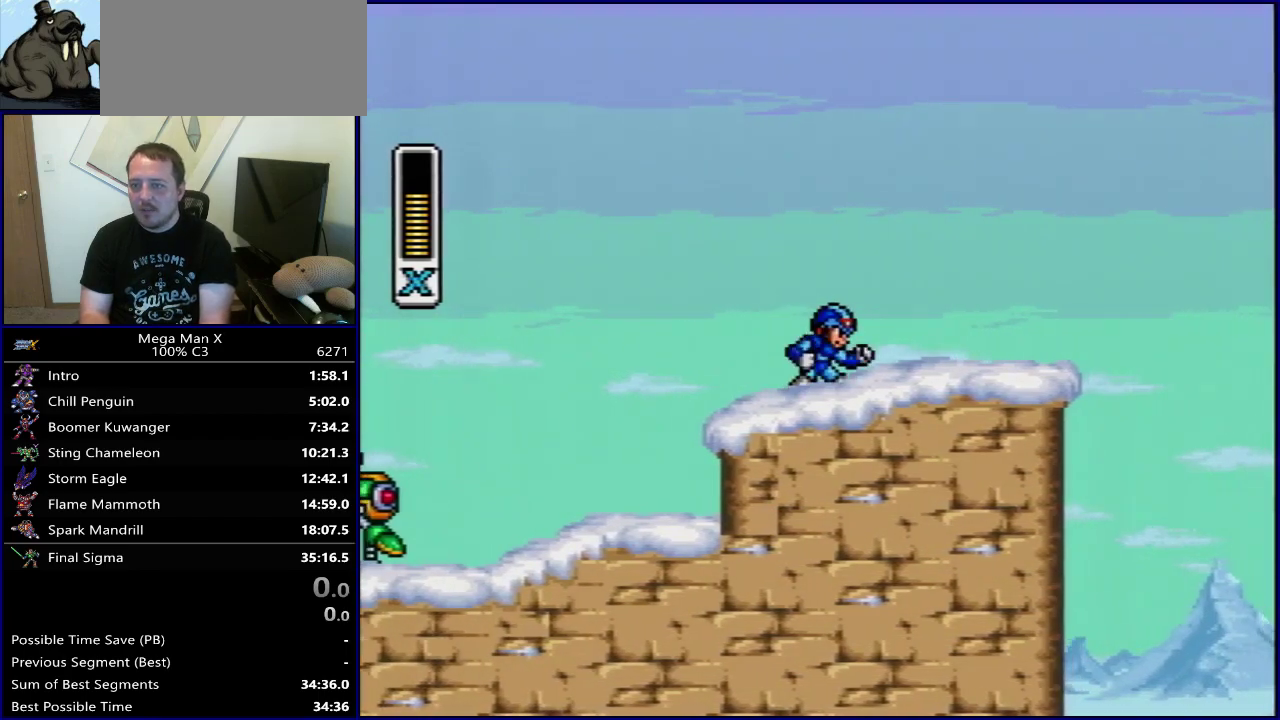
{"dt_ms": 700, "buttons": ["B", "DPAD_RIGHT"], "events": [[383, "B", "down"]]}
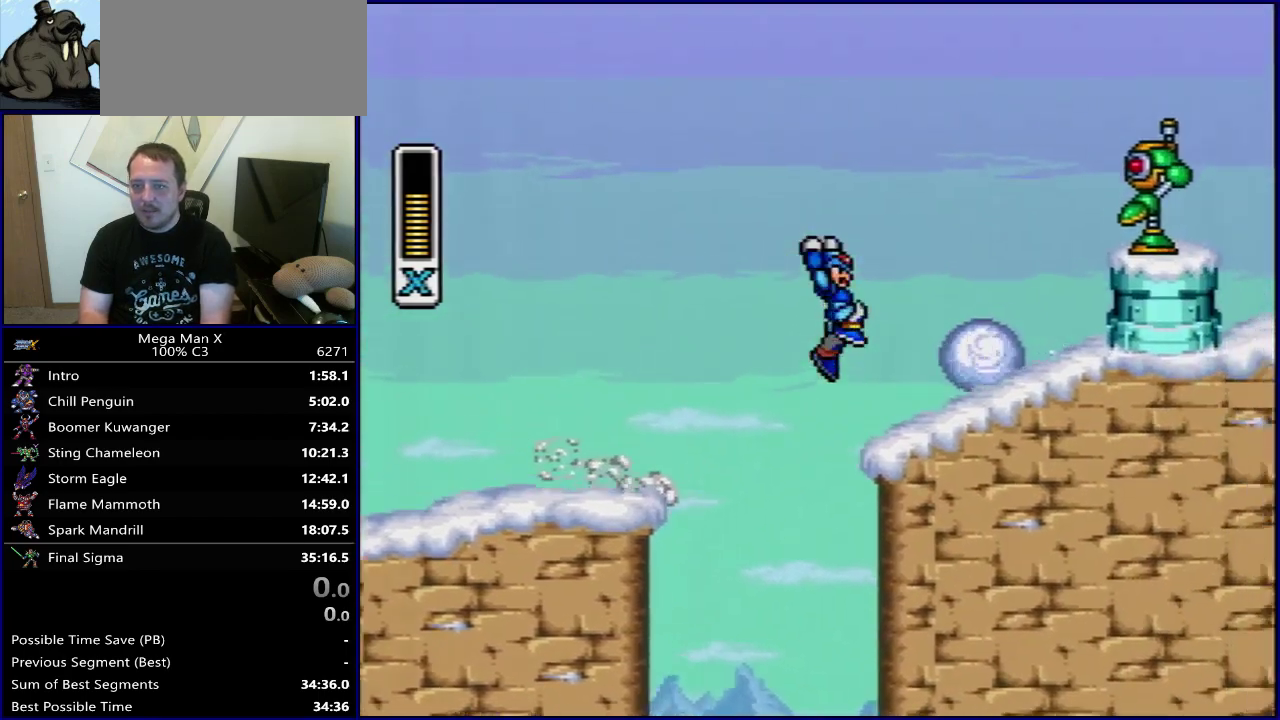
{"dt_ms": 300, "buttons": [], "events": [[67, "Y", "down"], [217, "B", "up"], [233, "DPAD_RIGHT", "up"], [250, "Y", "up"]]}
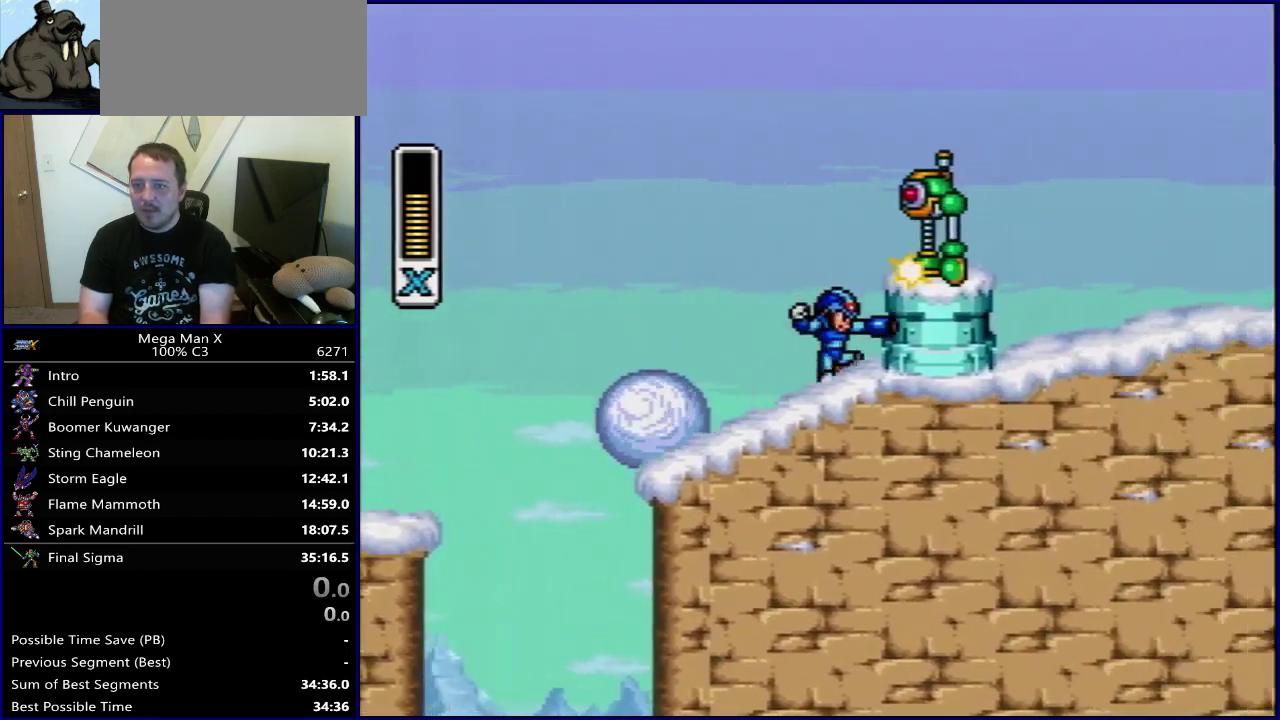
{"dt_ms": 700, "buttons": [], "events": []}
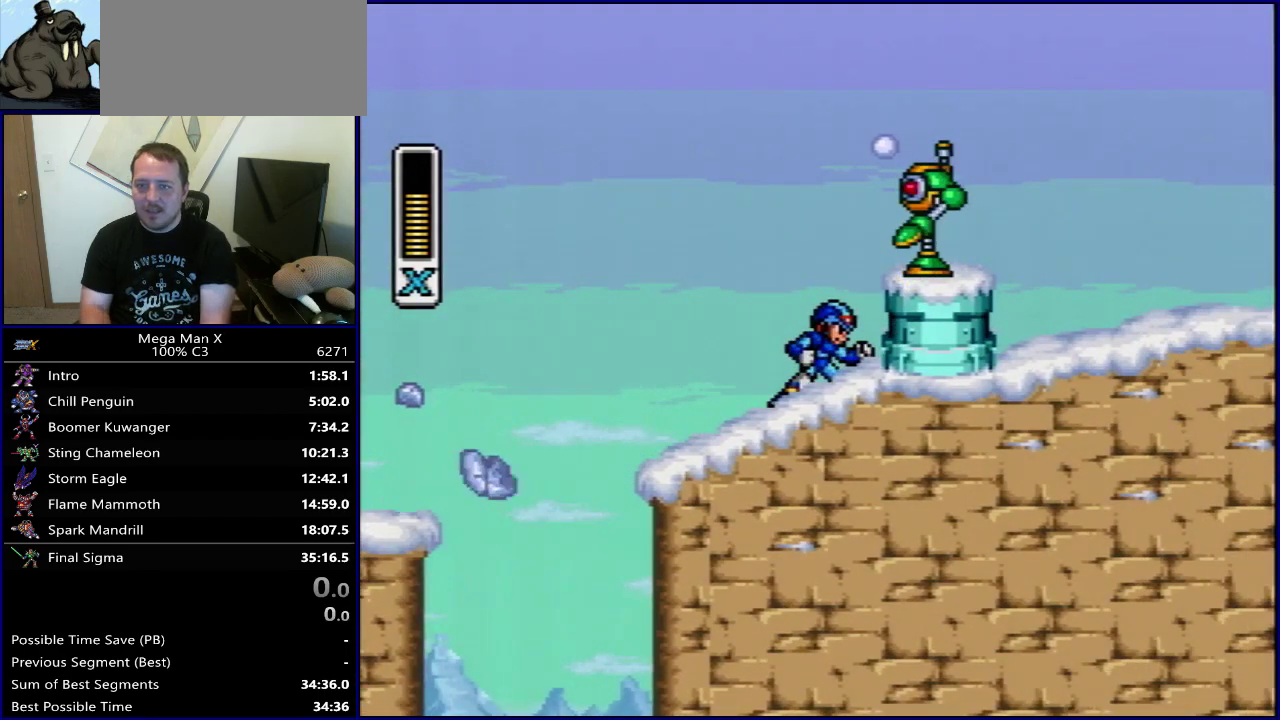
{"dt_ms": 500, "buttons": [], "events": []}
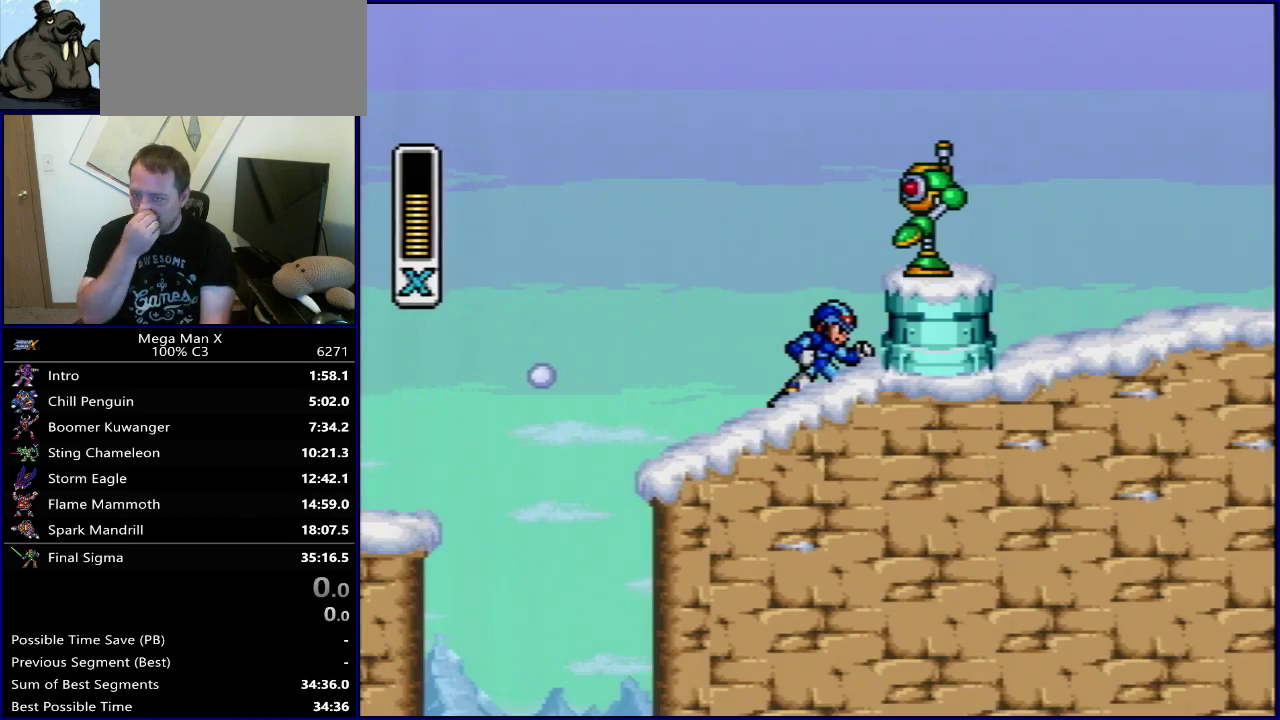
{"dt_ms": 500, "buttons": [], "events": []}
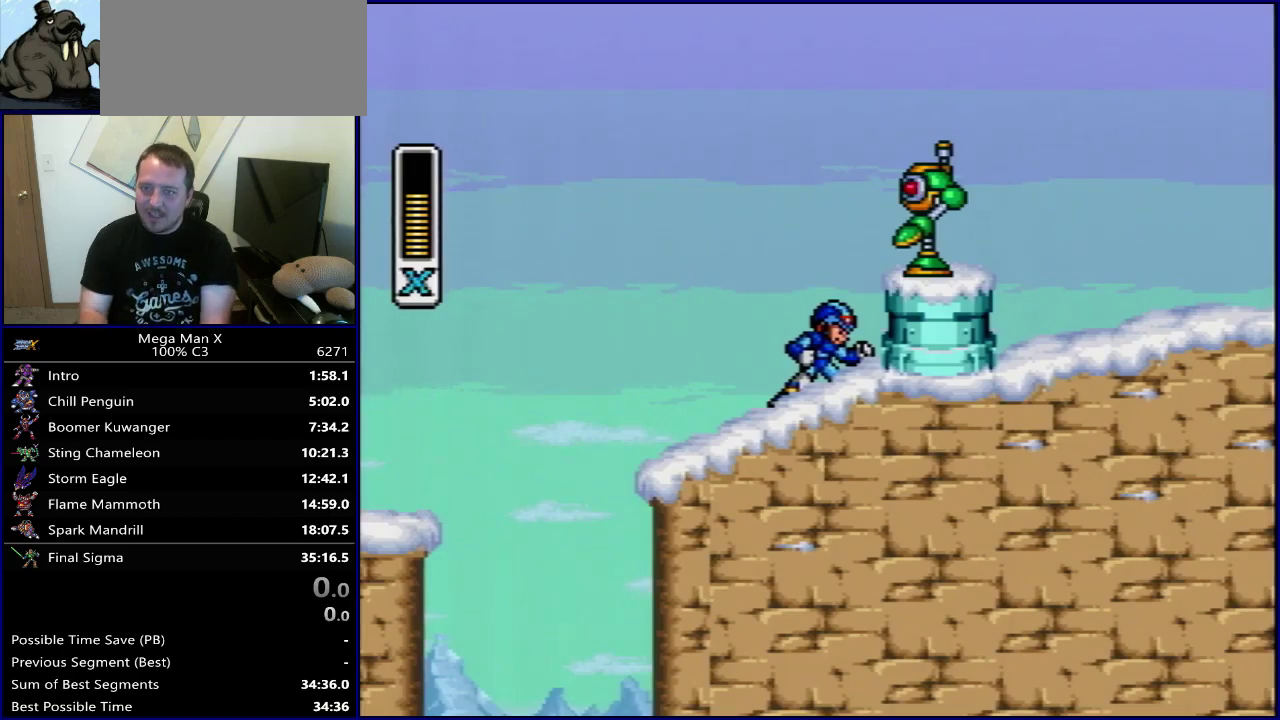
{"dt_ms": 300, "buttons": ["B", "Y"], "events": [[133, "B", "down"], [283, "Y", "down"]]}
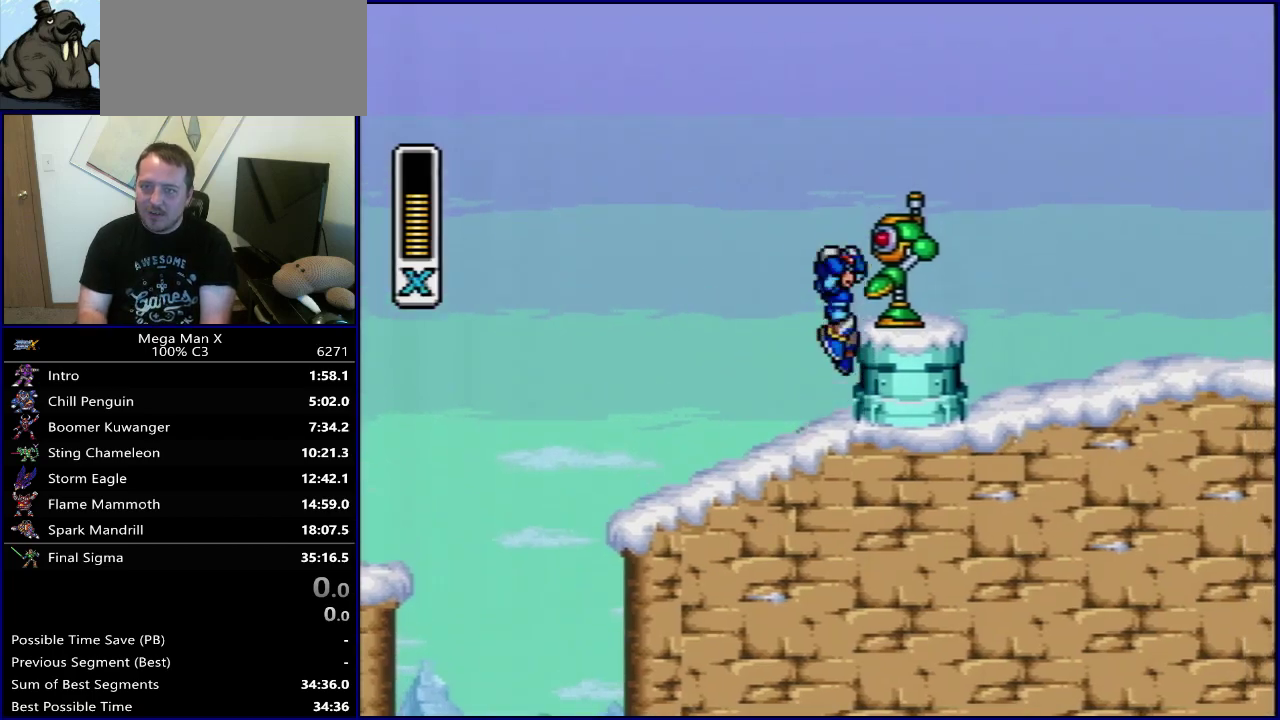
{"dt_ms": 700, "buttons": [], "events": [[150, "Y", "up"], [200, "B", "up"], [333, "DPAD_RIGHT", "down"], [400, "DPAD_RIGHT", "up"]]}
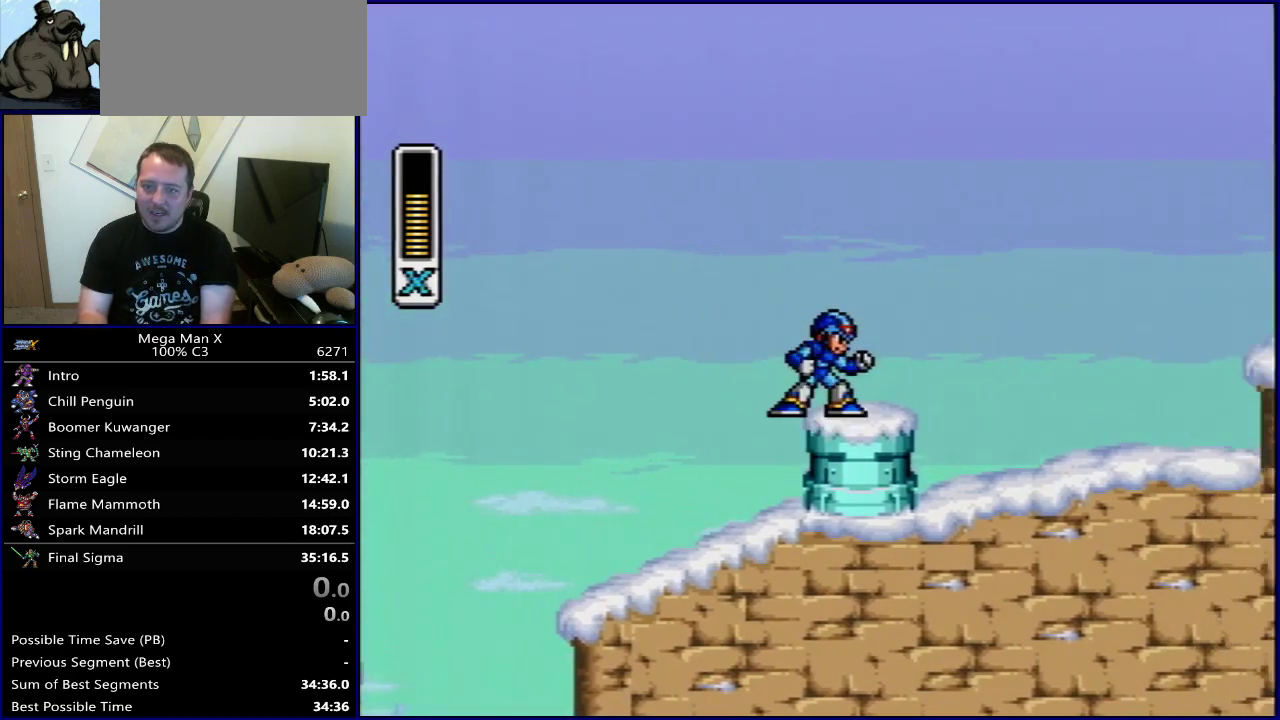
{"dt_ms": 500, "buttons": [], "events": []}
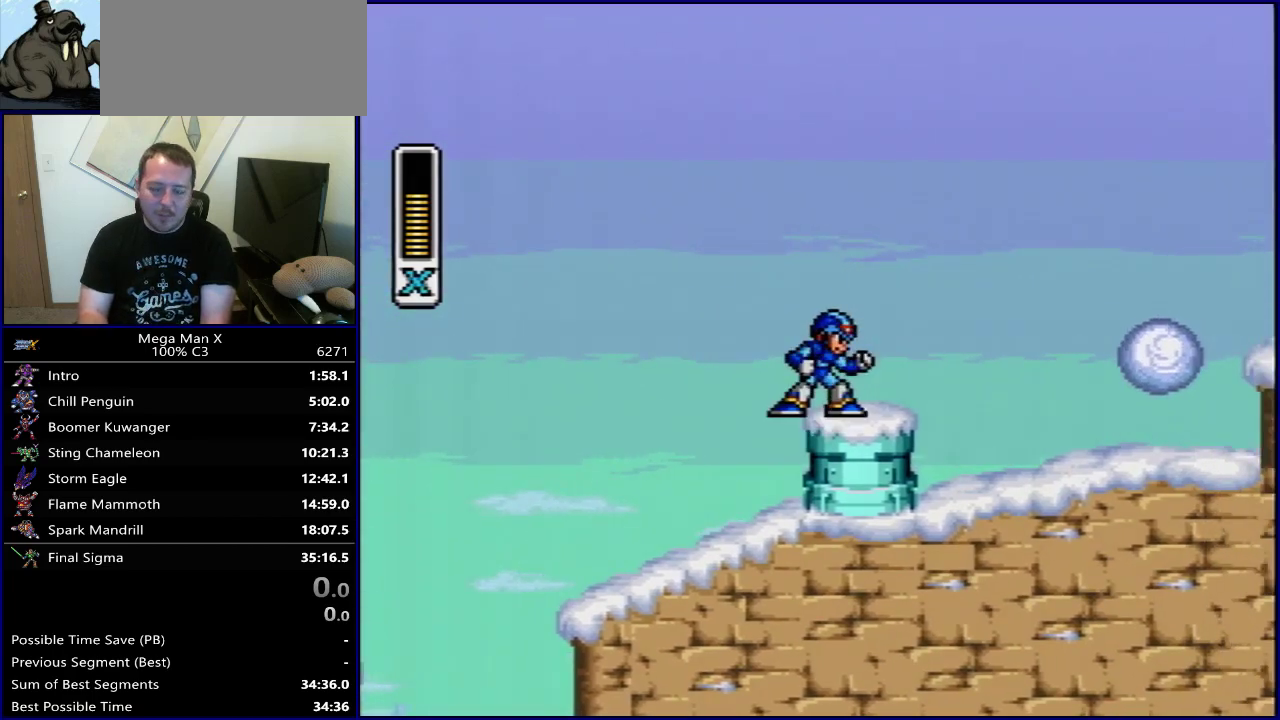
{"dt_ms": 300, "buttons": [], "events": [[83, "DPAD_RIGHT", "down"], [300, "DPAD_RIGHT", "up"]]}
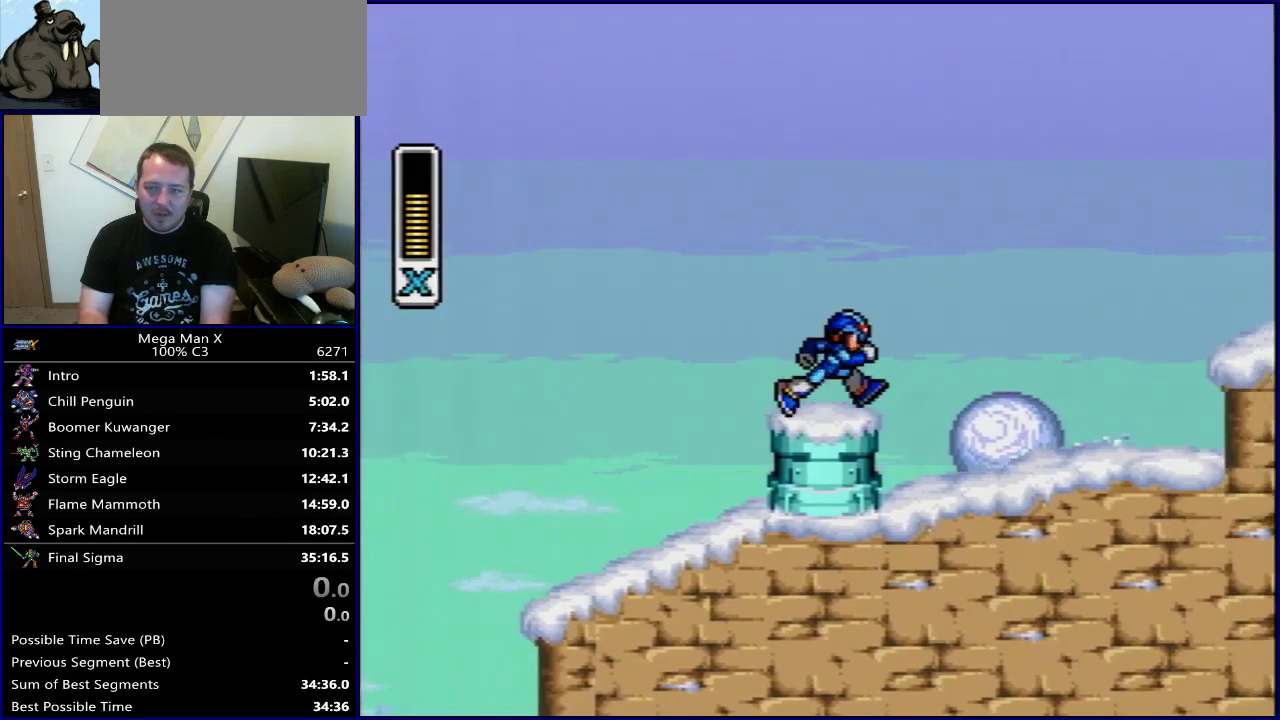
{"dt_ms": 700, "buttons": ["B", "DPAD_RIGHT"], "events": [[583, "DPAD_RIGHT", "down"], [633, "B", "down"]]}
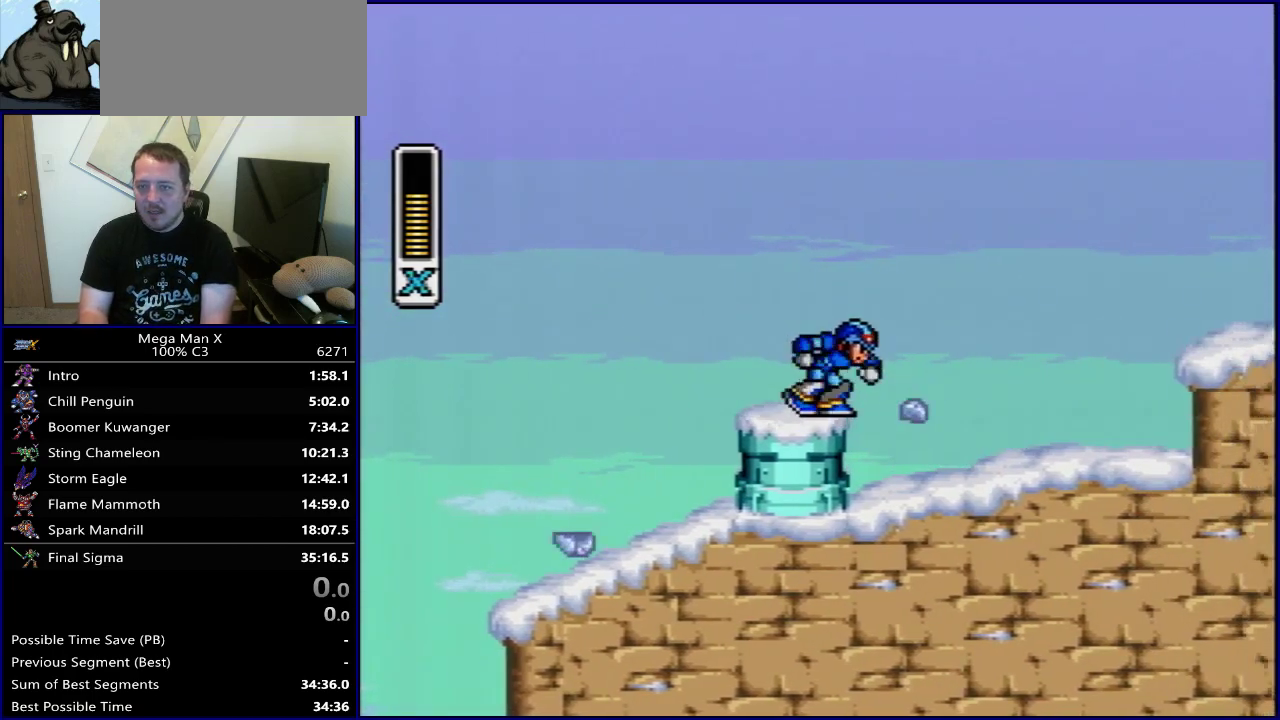
{"dt_ms": 300, "buttons": ["DPAD_RIGHT"], "events": [[233, "B", "up"]]}
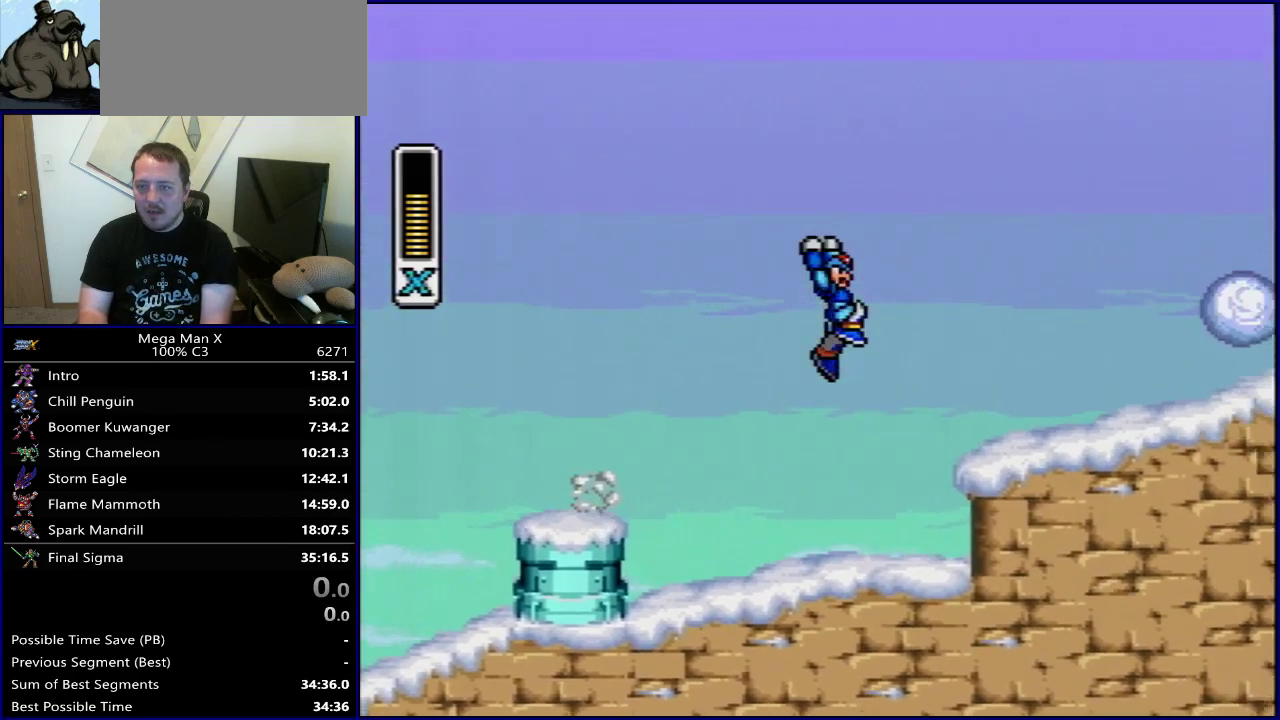
{"dt_ms": 700, "buttons": [], "events": [[267, "B", "down"], [267, "DPAD_RIGHT", "up"], [517, "DPAD_RIGHT", "down"], [633, "B", "up"], [683, "DPAD_RIGHT", "up"]]}
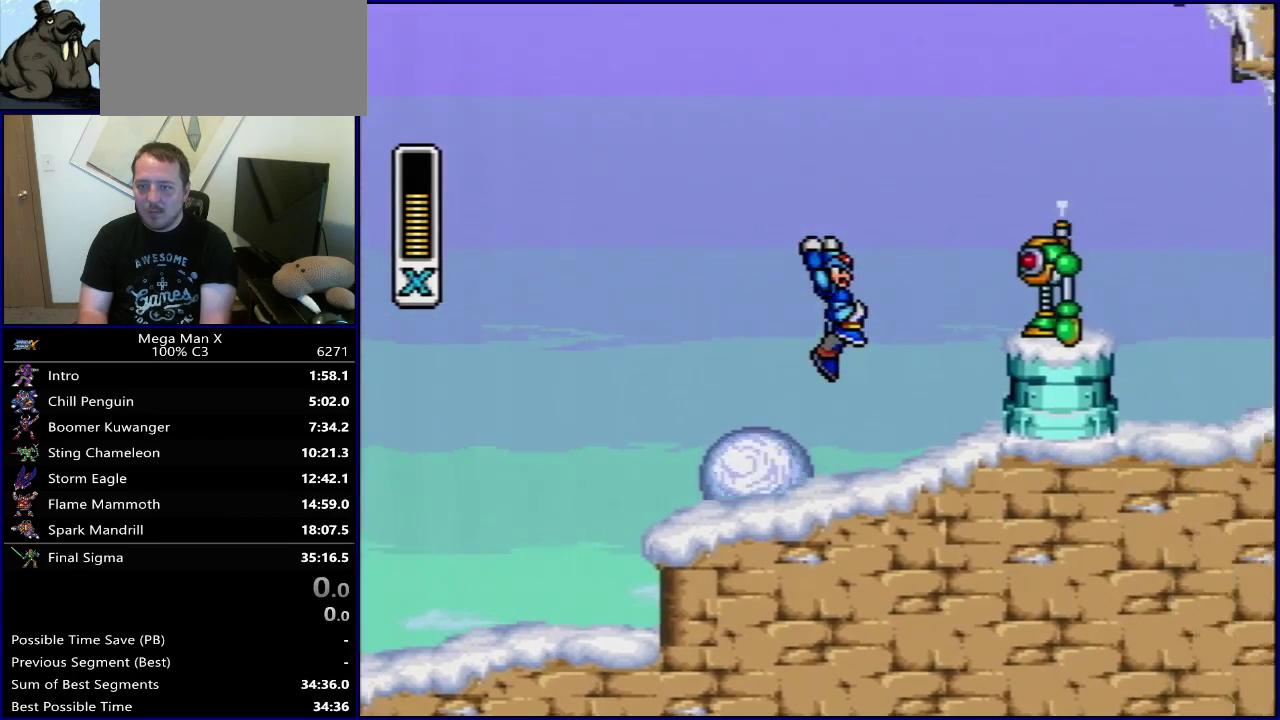
{"dt_ms": 400, "buttons": ["DPAD_LEFT"], "events": [[317, "DPAD_LEFT", "down"]]}
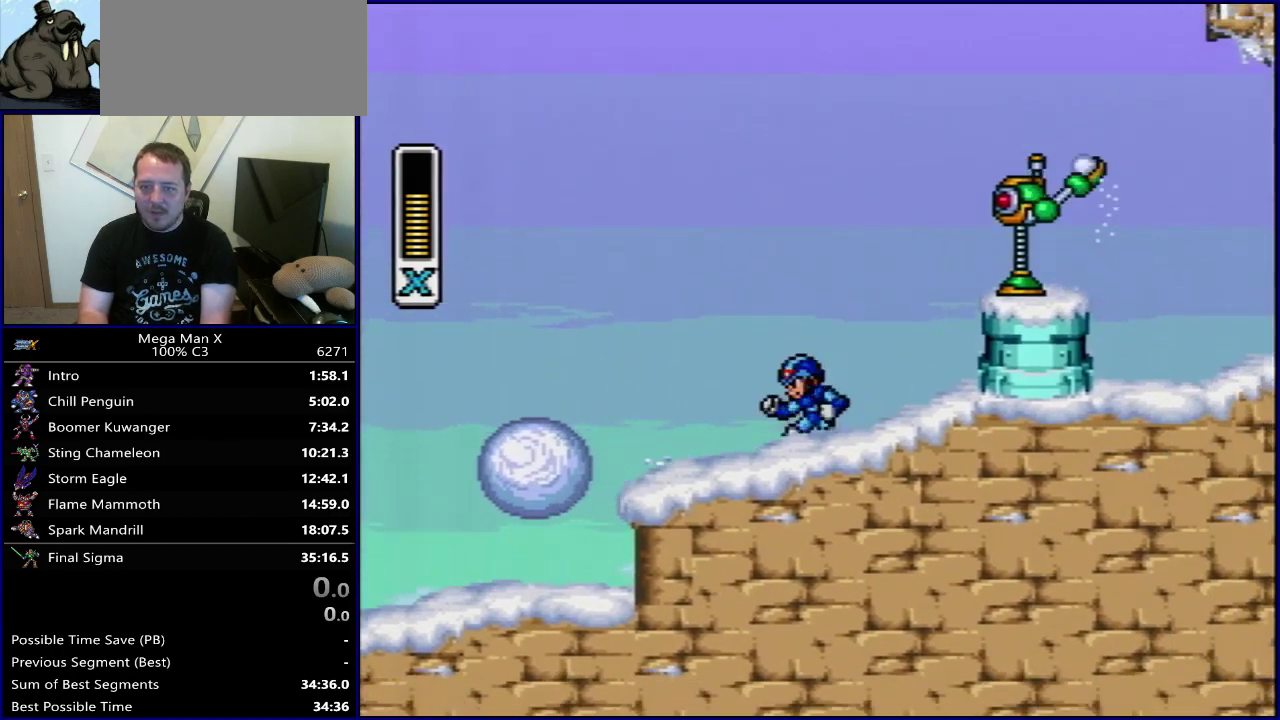
{"dt_ms": 500, "buttons": [], "events": [[433, "DPAD_LEFT", "up"]]}
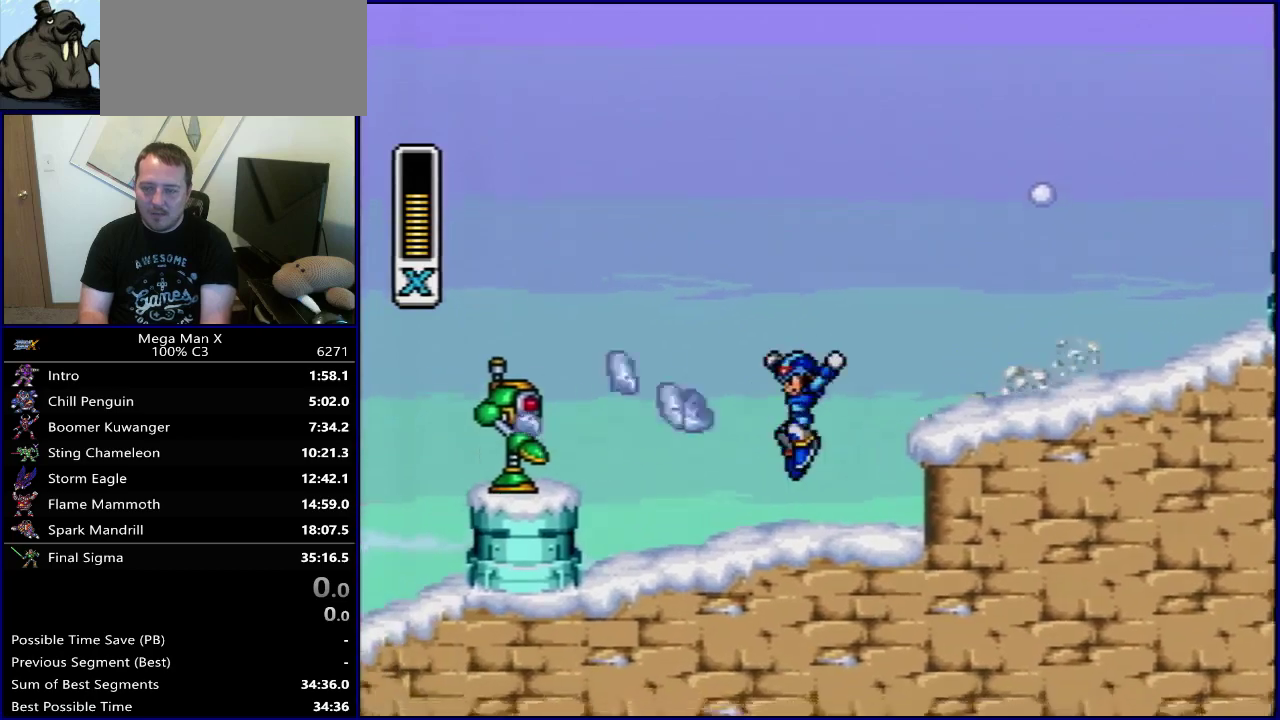
{"dt_ms": 500, "buttons": [], "events": [[300, "B", "down"], [383, "Y", "down"], [433, "B", "up"], [483, "Y", "up"]]}
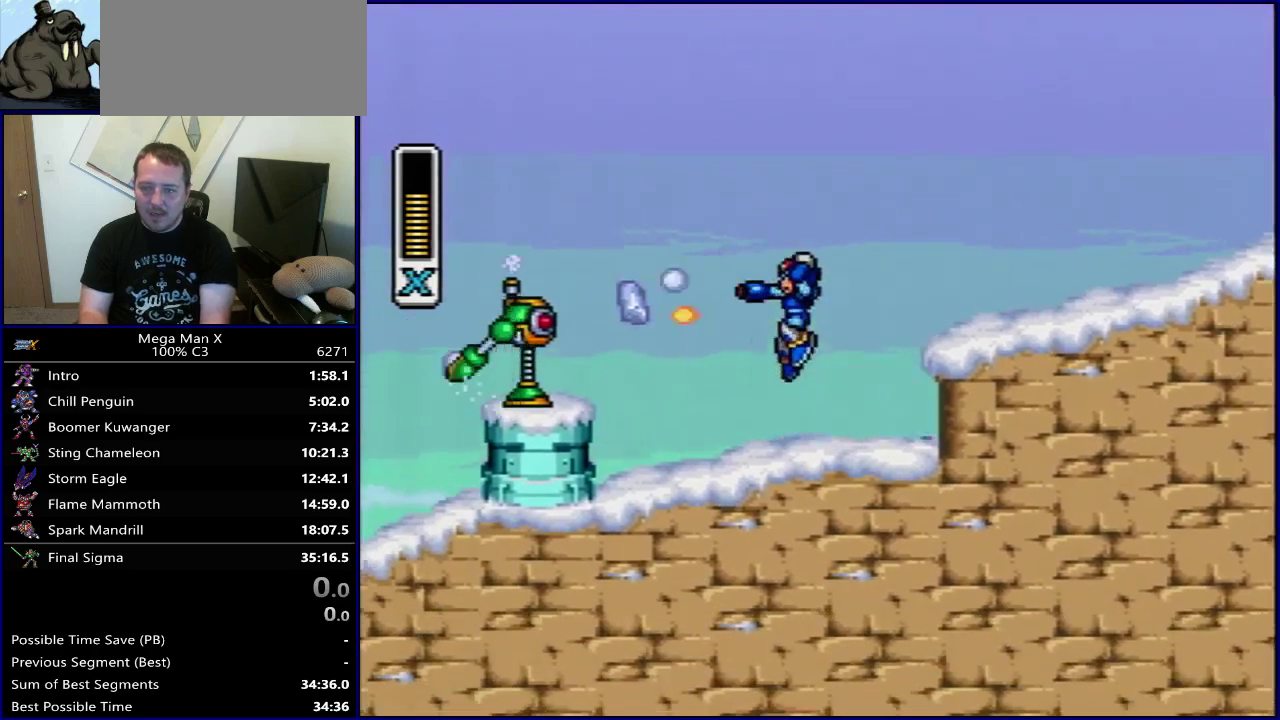
{"dt_ms": 500, "buttons": ["B", "DPAD_LEFT"], "events": [[50, "Y", "down"], [150, "Y", "up"], [200, "Y", "down"], [333, "Y", "up"], [350, "DPAD_LEFT", "down"], [483, "B", "down"]]}
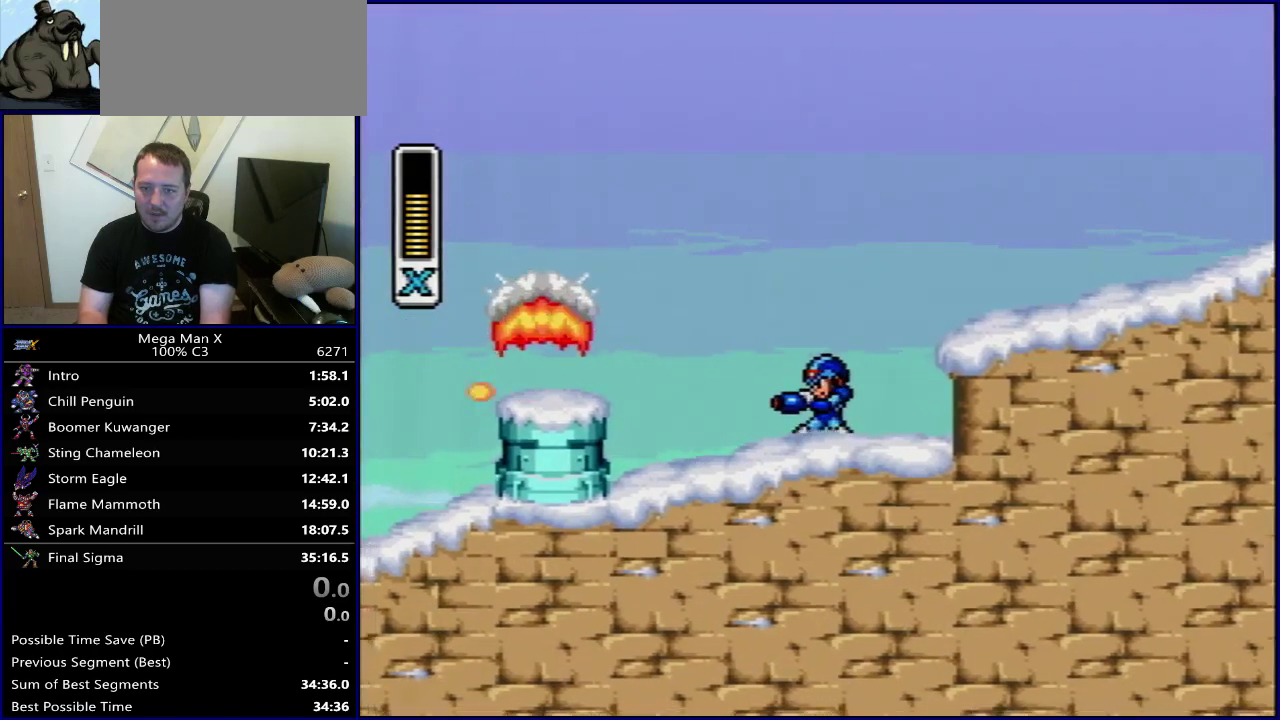
{"dt_ms": 600, "buttons": ["DPAD_RIGHT"], "events": [[183, "B", "up"], [400, "DPAD_LEFT", "up"], [550, "DPAD_RIGHT", "down"]]}
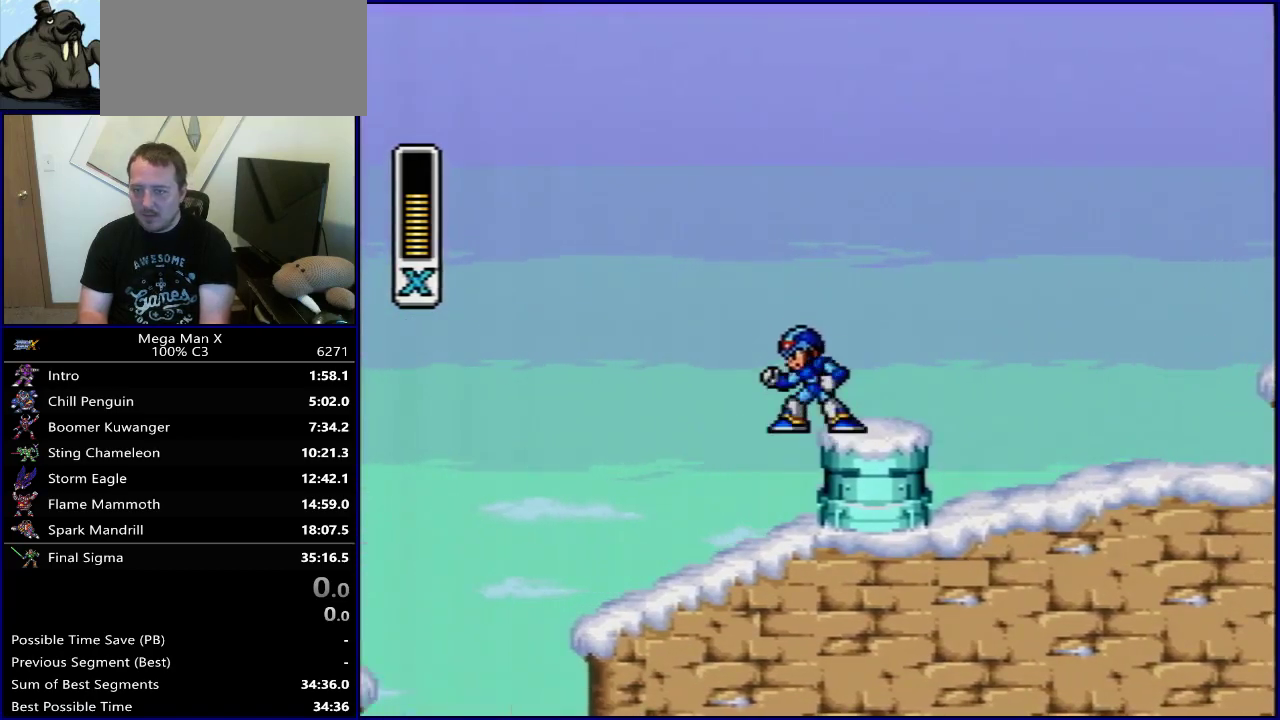
{"dt_ms": 500, "buttons": ["DPAD_RIGHT"], "events": [[100, "B", "down"], [333, "B", "up"]]}
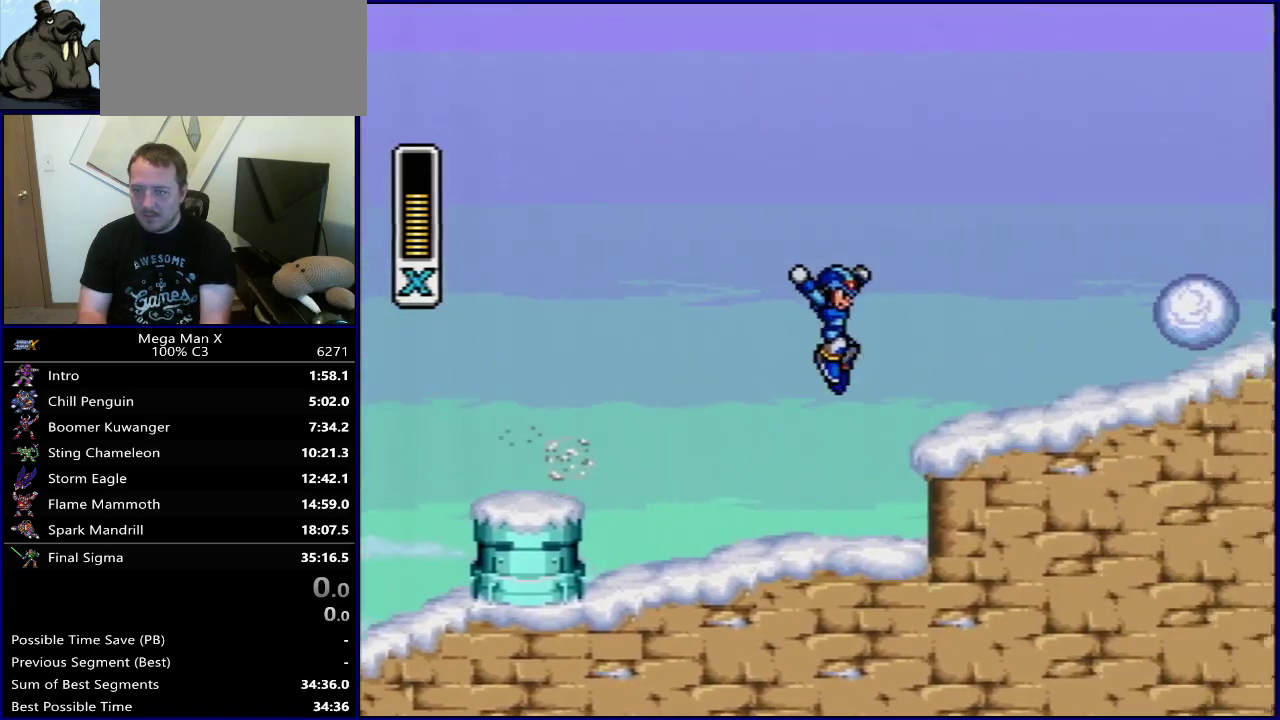
{"dt_ms": 400, "buttons": ["B", "Y", "DPAD_RIGHT"], "events": [[133, "B", "down"], [200, "DPAD_RIGHT", "up"], [350, "DPAD_RIGHT", "down"], [400, "Y", "down"]]}
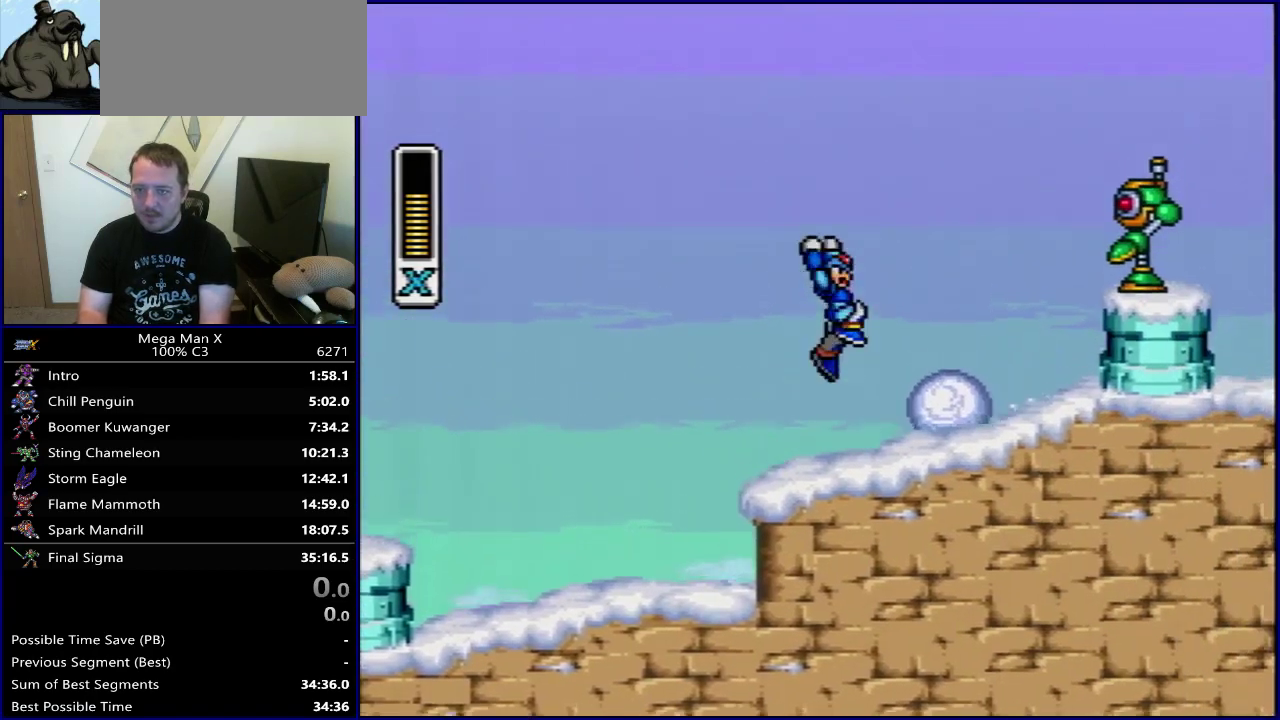
{"dt_ms": 400, "buttons": ["DPAD_RIGHT"], "events": [[100, "B", "up"], [150, "Y", "up"], [200, "Y", "down"], [350, "Y", "up"]]}
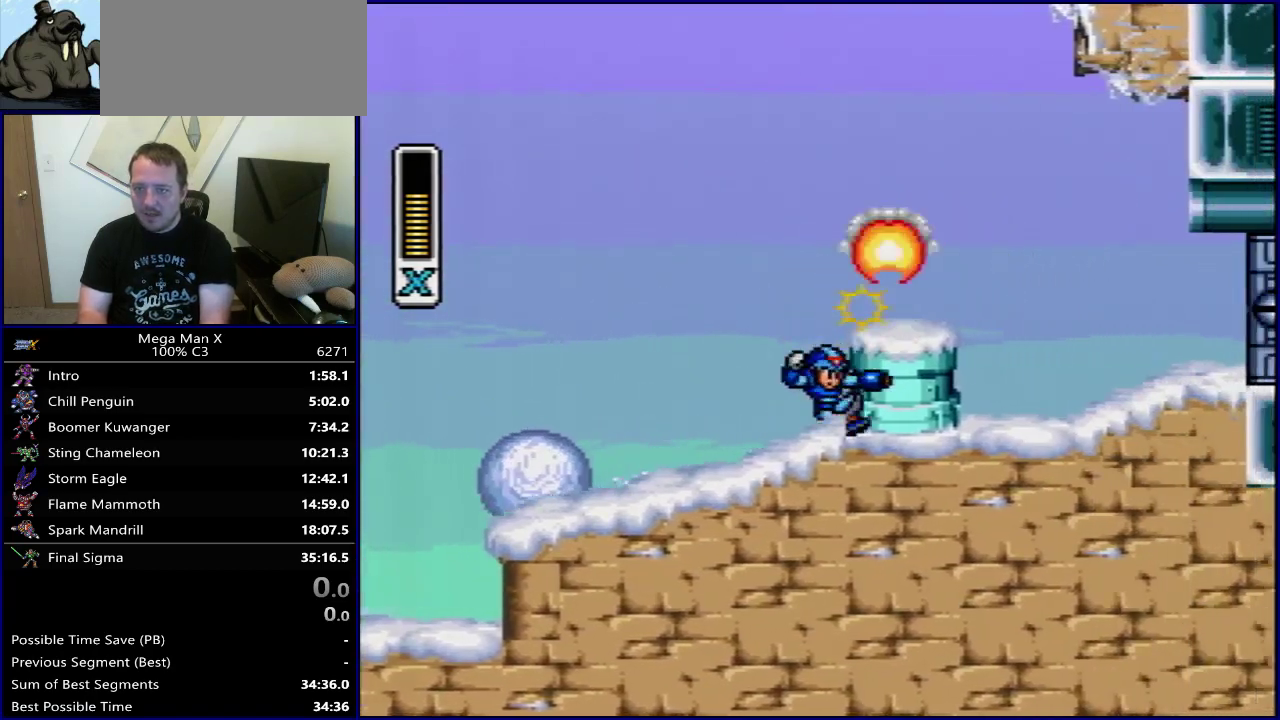
{"dt_ms": 500, "buttons": ["DPAD_LEFT"], "events": [[17, "DPAD_RIGHT", "up"], [383, "DPAD_LEFT", "down"]]}
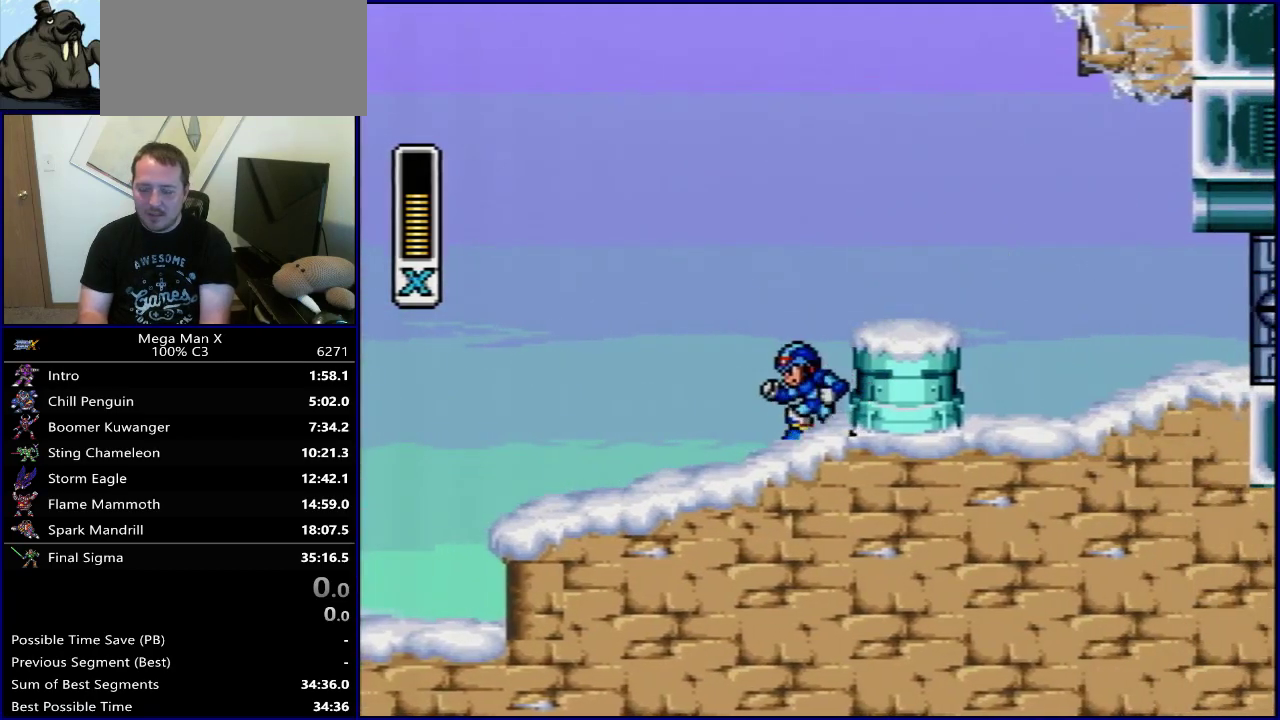
{"dt_ms": 700, "buttons": [], "events": [[333, "B", "down"], [433, "B", "up"], [617, "DPAD_LEFT", "up"]]}
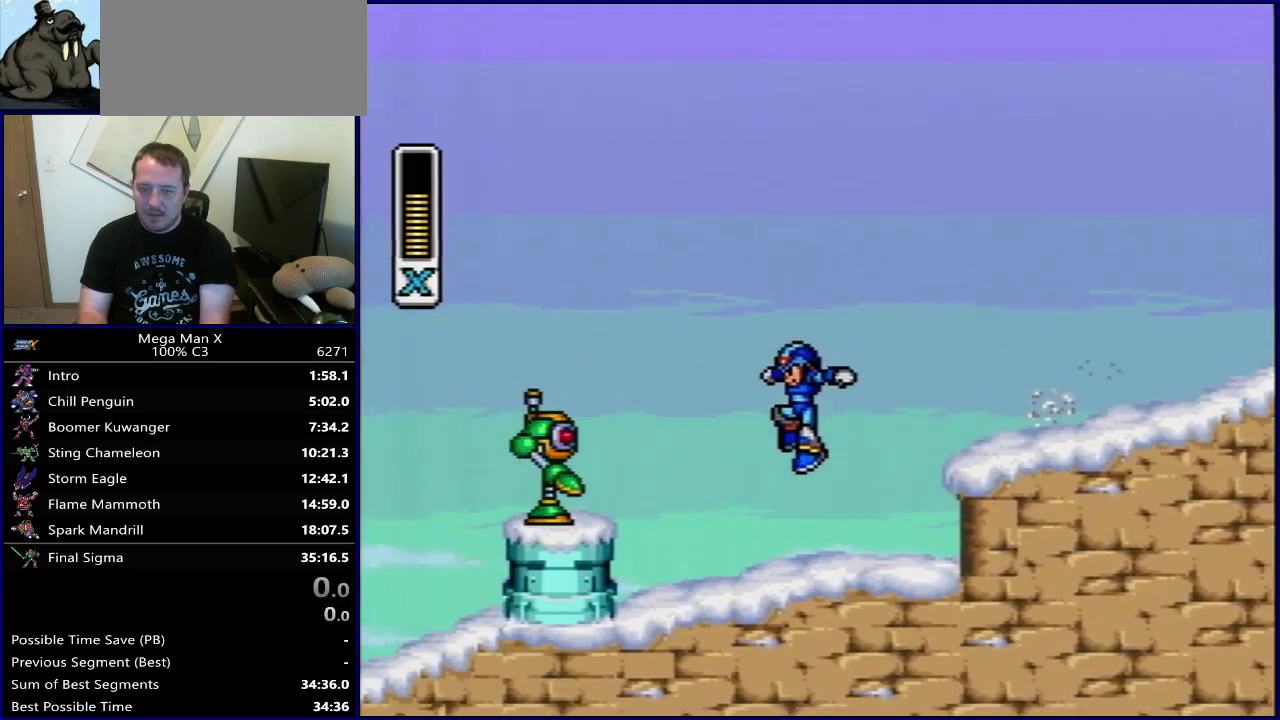
{"dt_ms": 400, "buttons": ["B", "Y"], "events": [[117, "DPAD_LEFT", "down"], [217, "B", "down"], [283, "Y", "down"], [317, "DPAD_LEFT", "up"]]}
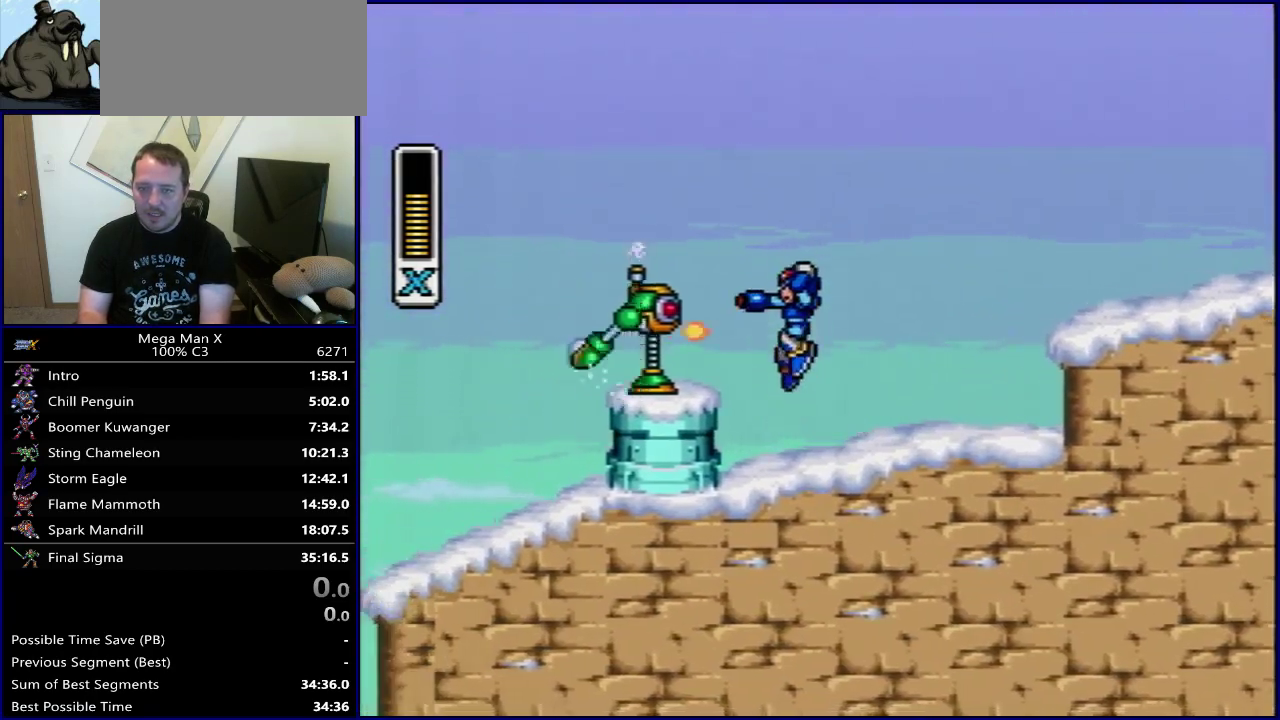
{"dt_ms": 500, "buttons": [], "events": [[17, "B", "up"], [17, "Y", "up"], [83, "Y", "down"], [133, "DPAD_LEFT", "down"], [267, "Y", "up"], [433, "DPAD_LEFT", "up"]]}
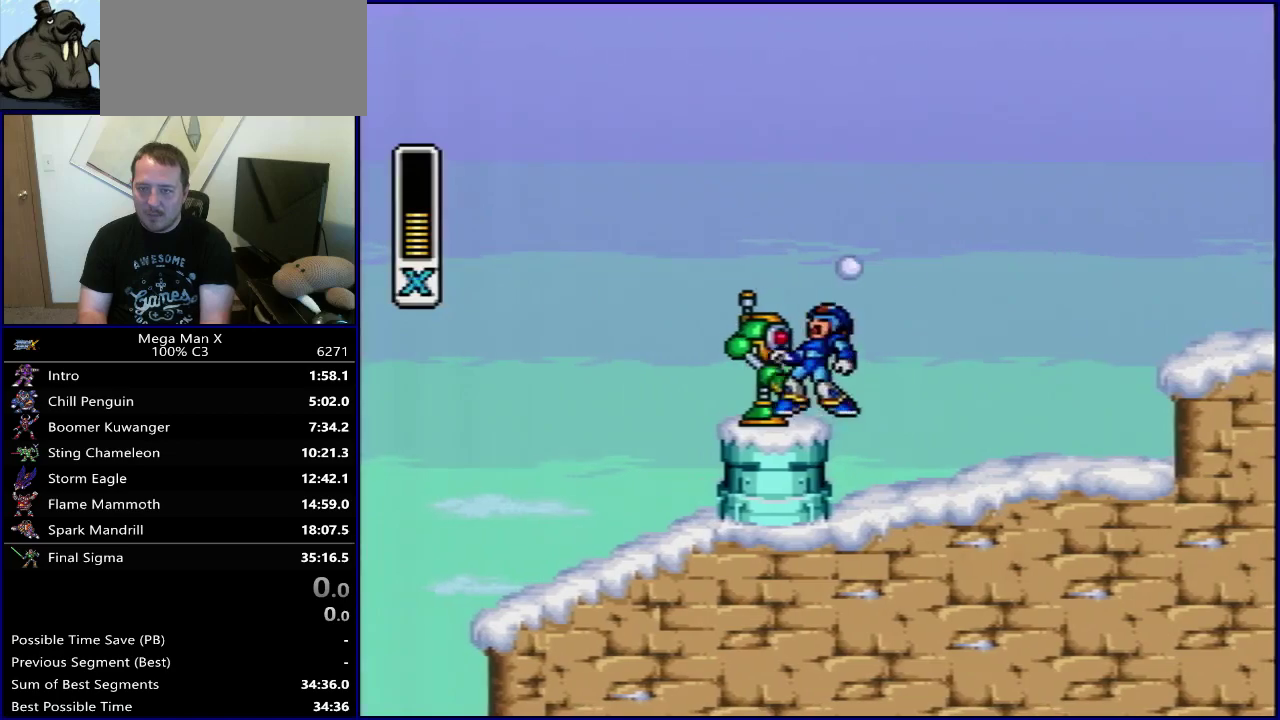
{"dt_ms": 500, "buttons": ["Y", "DPAD_LEFT"], "events": [[283, "DPAD_LEFT", "down"], [300, "Y", "down"], [367, "Y", "up"], [450, "Y", "down"]]}